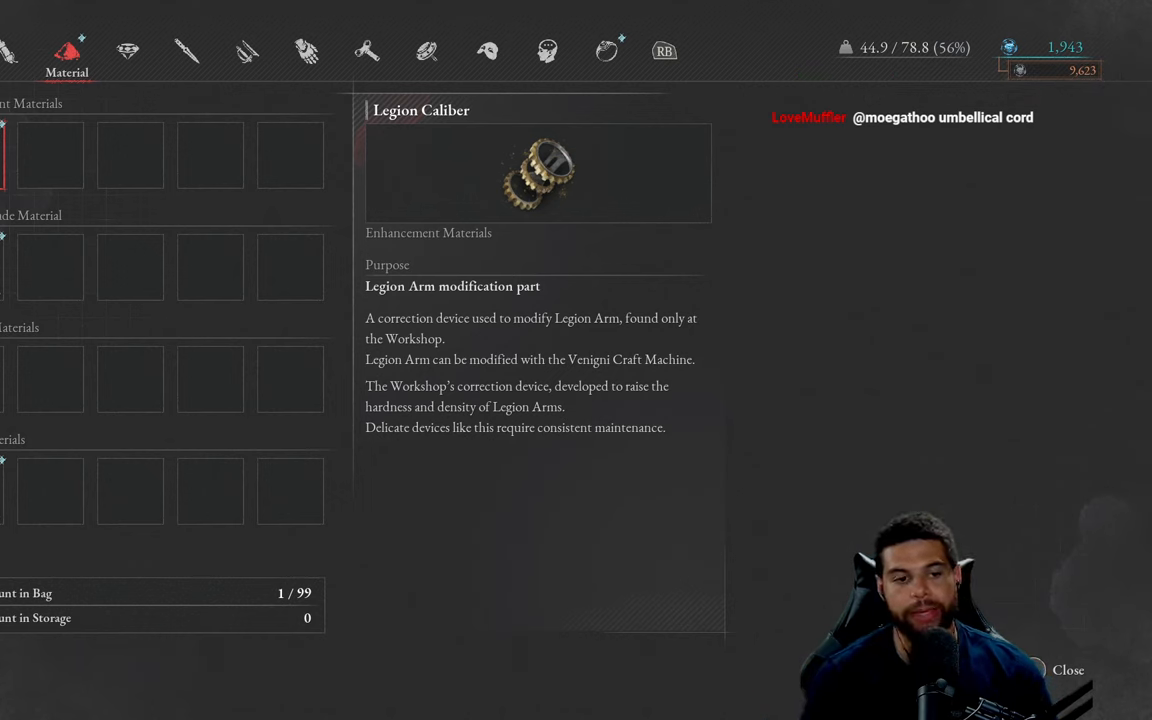
Gameplay with a controller (Xbox layout); each line is a JSON object with the inputs held at the frame after it. "events" lists button and stick changes between this image and that frame as [ms after this image, input, new state], when the widget could be followed in between.
{"buttons": [], "left_stick": "center", "right_stick": "center", "events": [[200, "DPAD_DOWN", "down"], [317, "DPAD_DOWN", "up"], [400, "DPAD_DOWN", "down"], [483, "DPAD_DOWN", "up"]]}
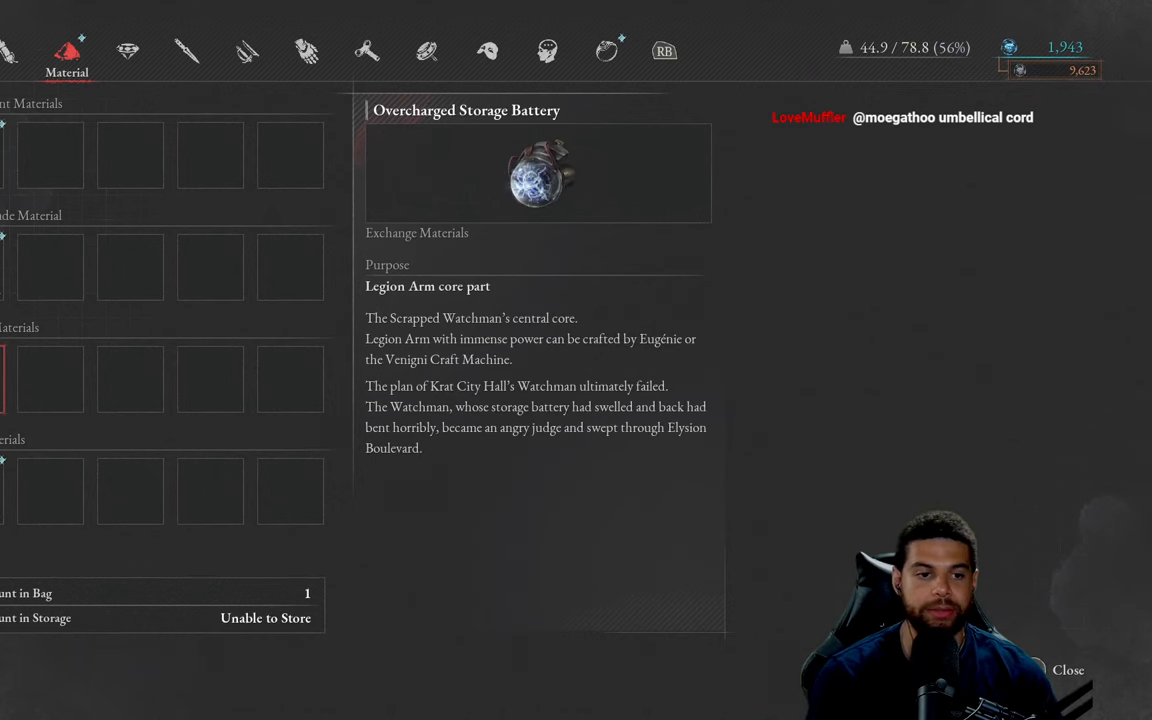
{"buttons": [], "left_stick": "center", "right_stick": "center", "events": [[233, "DPAD_UP", "down"], [317, "DPAD_UP", "up"], [450, "DPAD_UP", "down"], [500, "DPAD_UP", "up"]]}
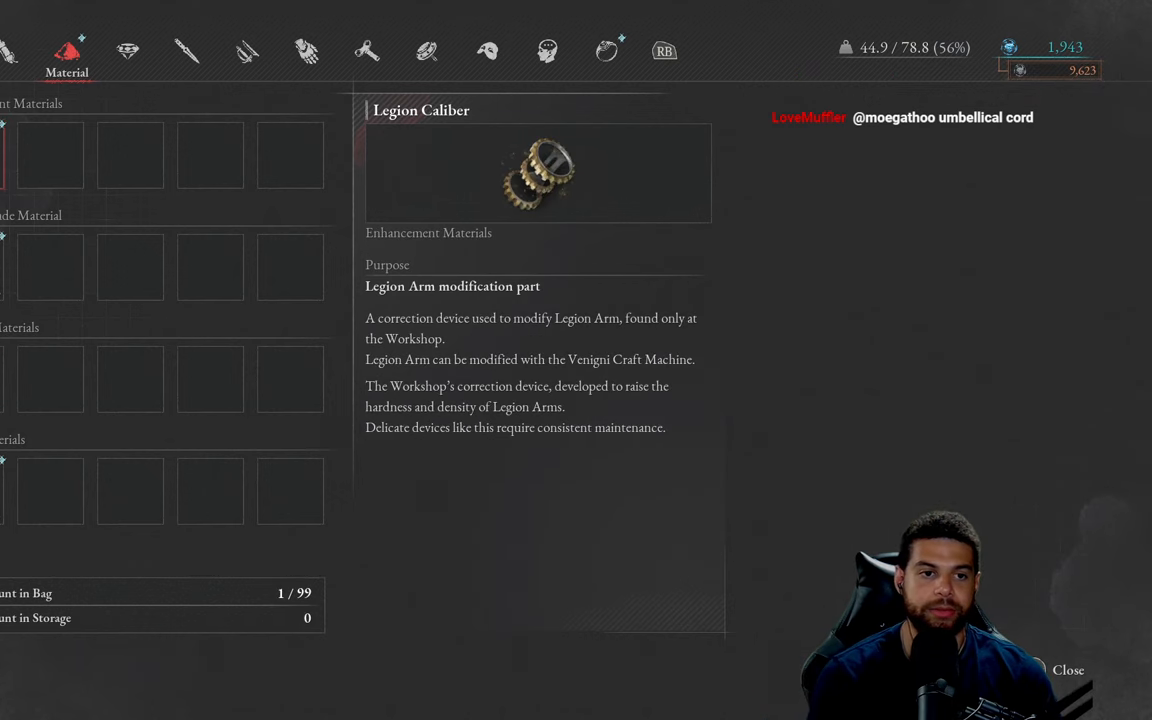
{"buttons": [], "left_stick": "center", "right_stick": "center", "events": []}
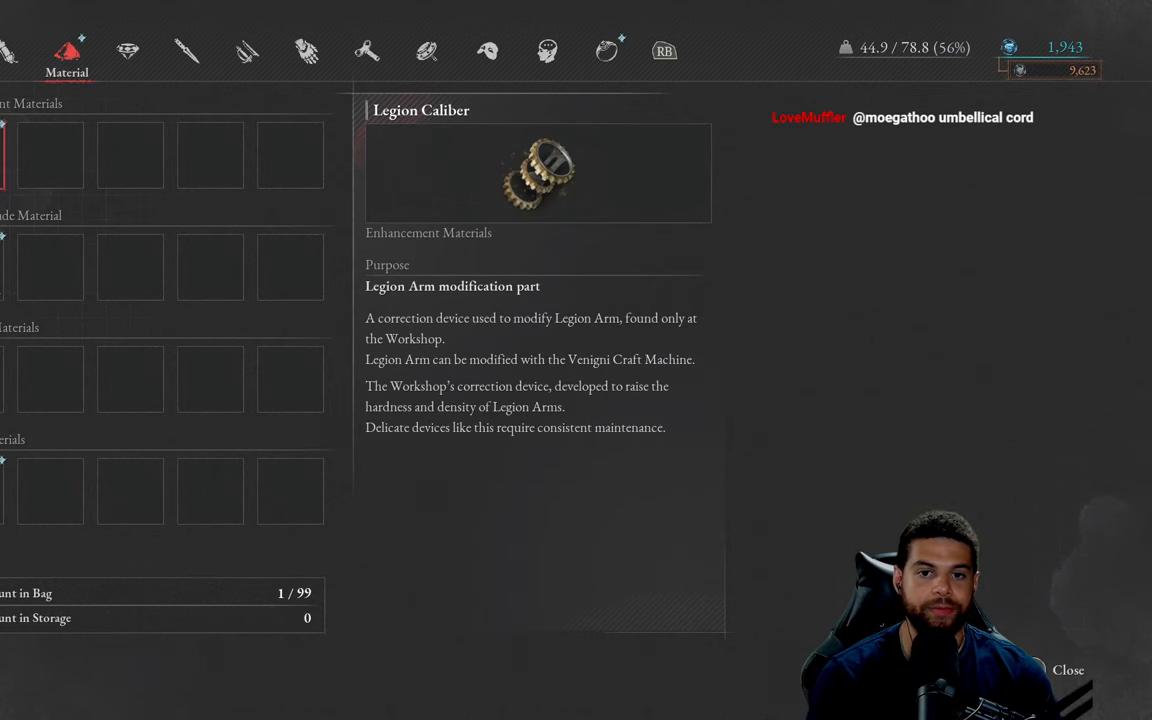
{"buttons": [], "left_stick": "center", "right_stick": "center", "events": []}
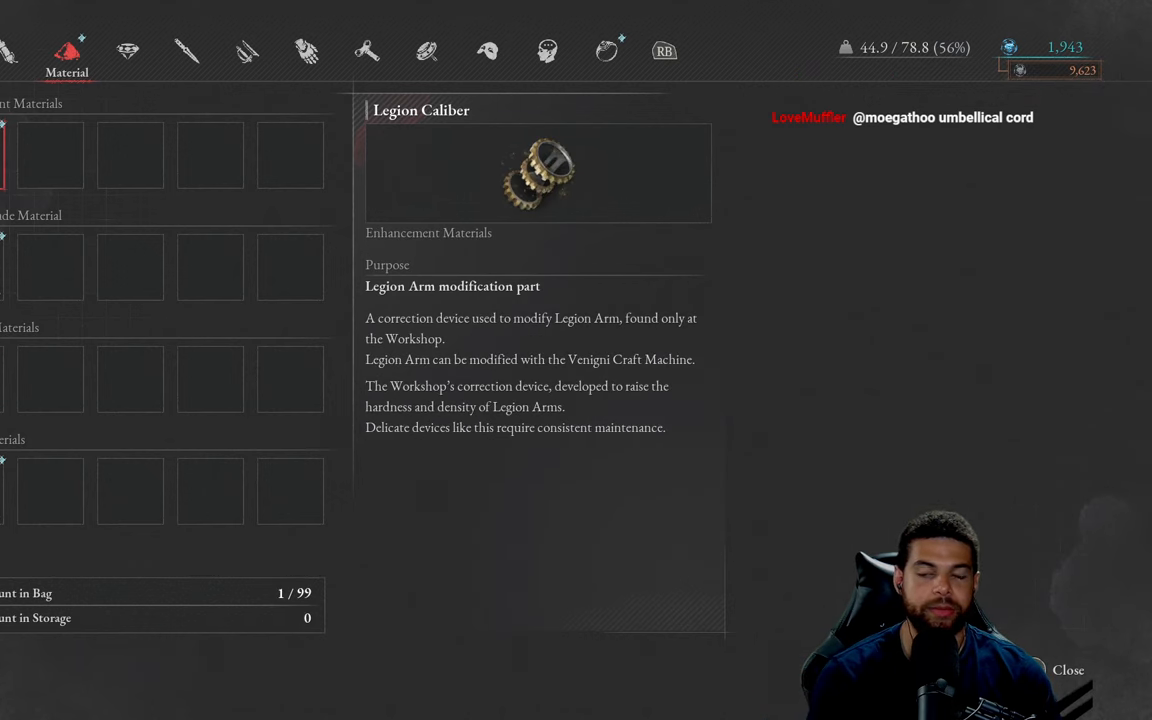
{"buttons": [], "left_stick": "center", "right_stick": "center", "events": []}
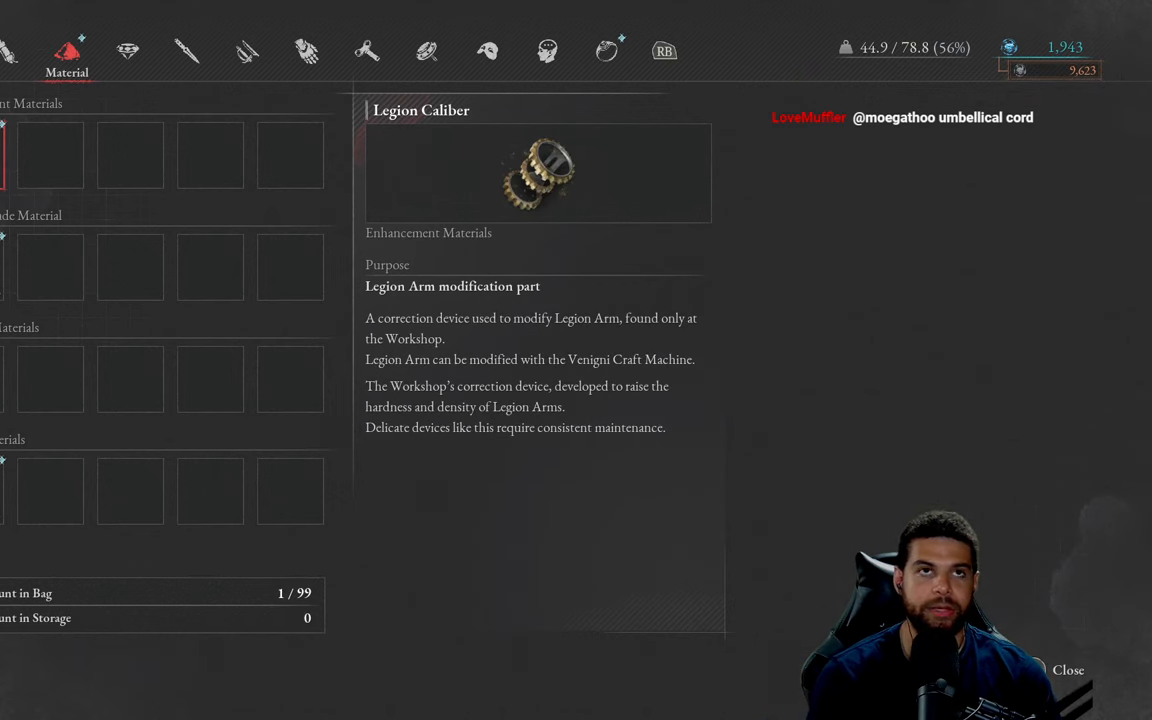
{"buttons": [], "left_stick": "center", "right_stick": "center", "events": []}
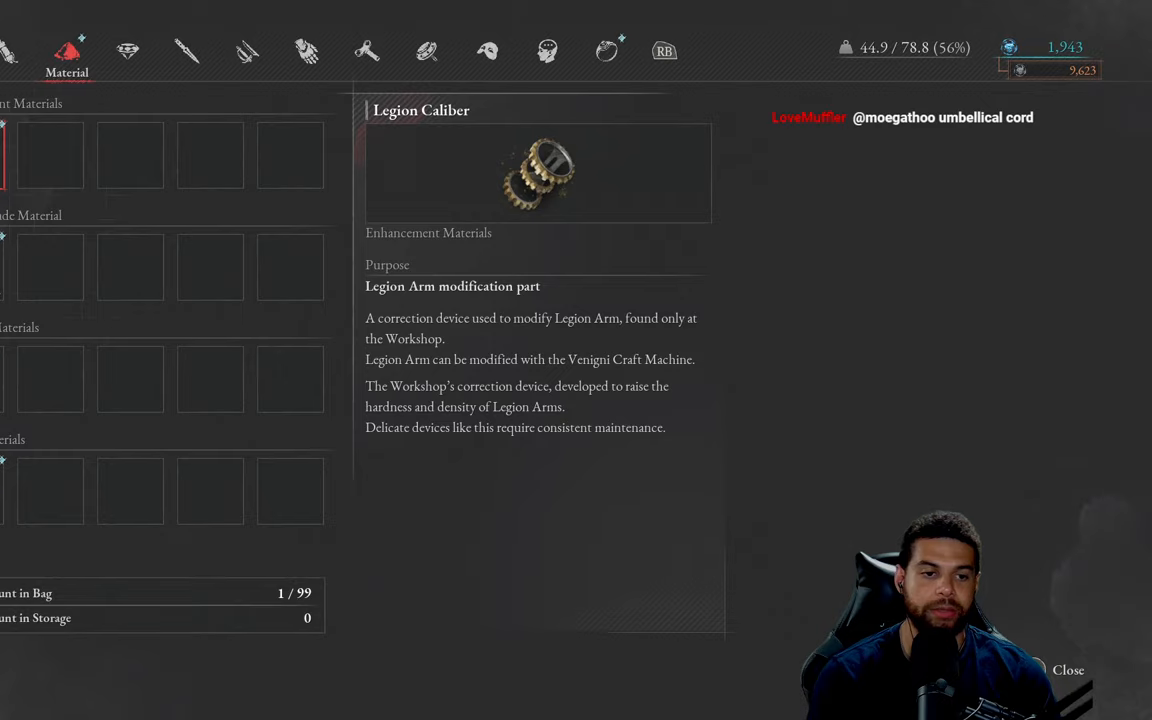
{"buttons": ["DPAD_DOWN"], "left_stick": "center", "right_stick": "center", "events": [[467, "DPAD_DOWN", "down"]]}
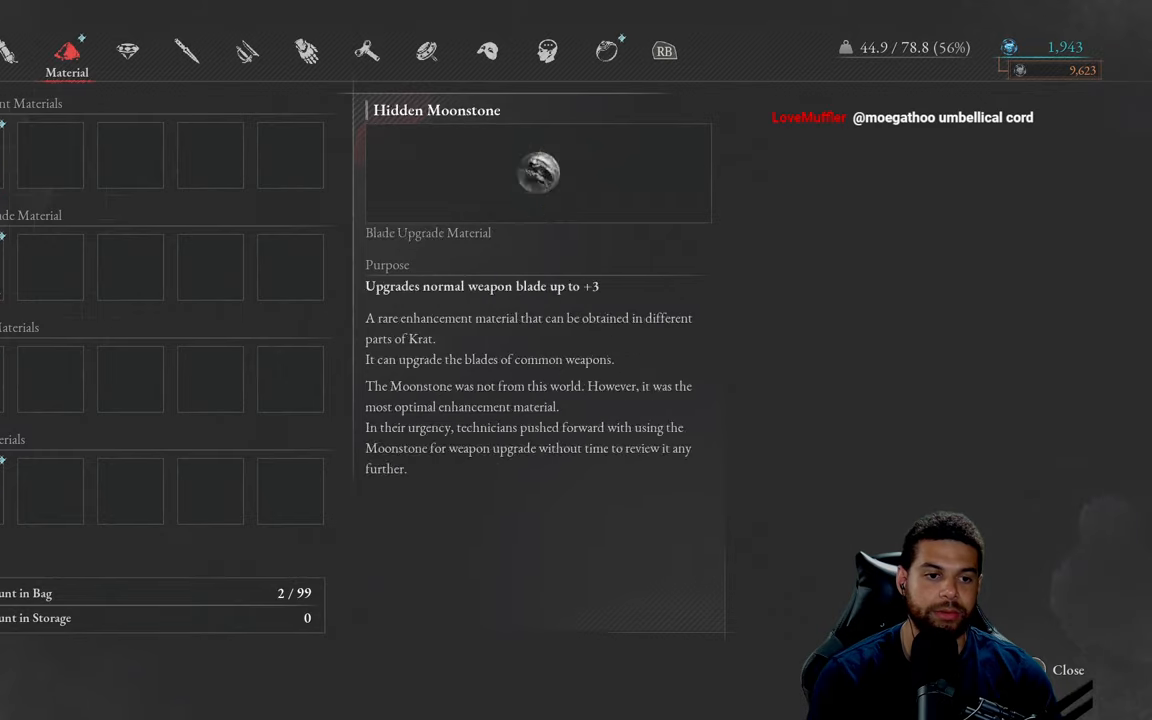
{"buttons": [], "left_stick": "center", "right_stick": "center", "events": [[67, "DPAD_DOWN", "up"], [150, "DPAD_DOWN", "down"], [267, "DPAD_DOWN", "up"]]}
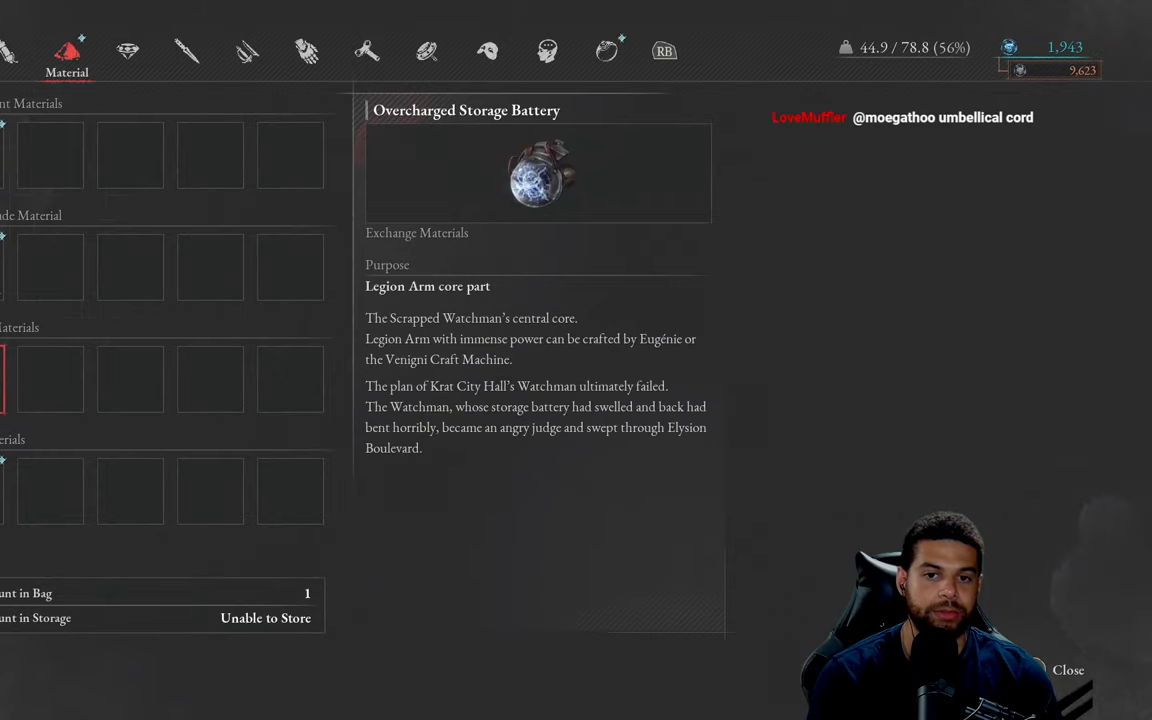
{"buttons": [], "left_stick": "center", "right_stick": "center", "events": []}
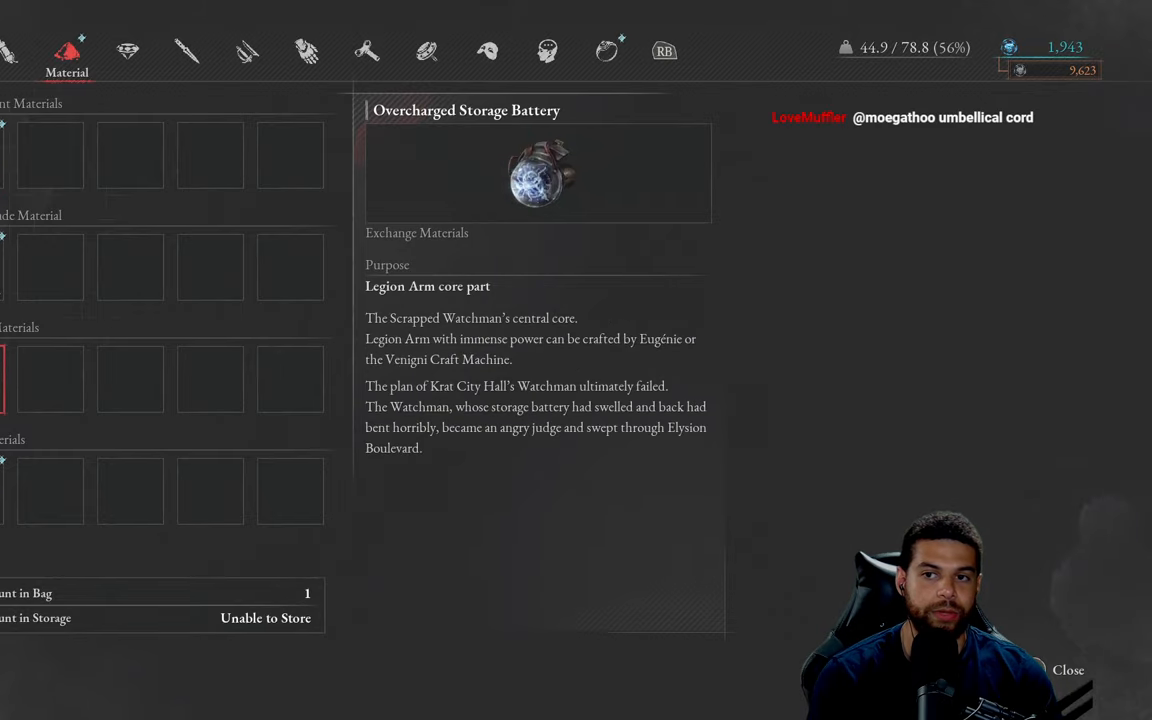
{"buttons": [], "left_stick": "center", "right_stick": "center", "events": []}
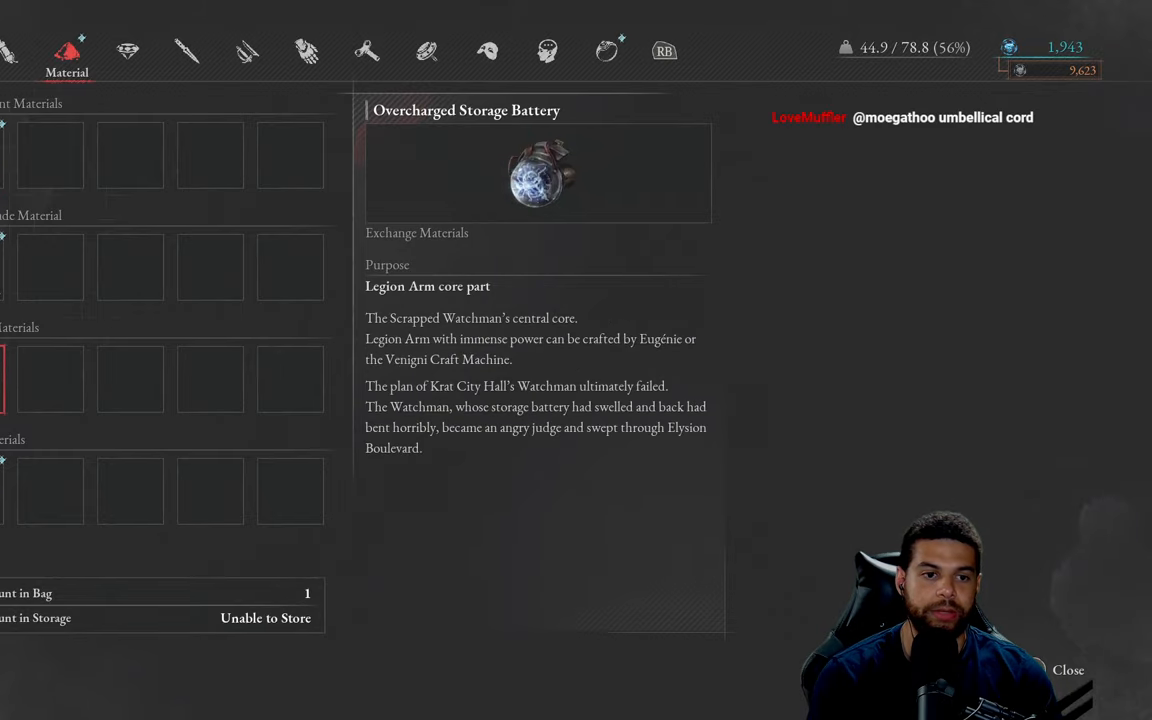
{"buttons": [], "left_stick": "center", "right_stick": "center", "events": []}
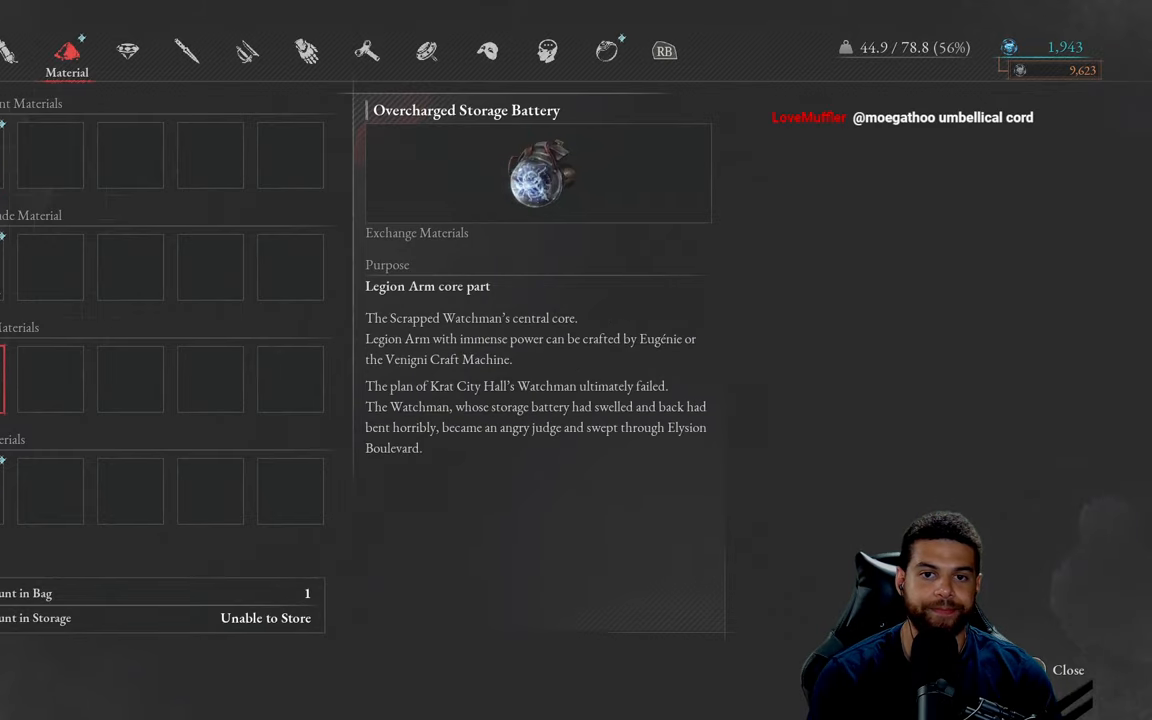
{"buttons": [], "left_stick": "up", "right_stick": "center", "events": [[50, "B", "down"], [134, "B", "up"], [184, "left_stick", "up"], [350, "B", "down"], [450, "B", "up"]]}
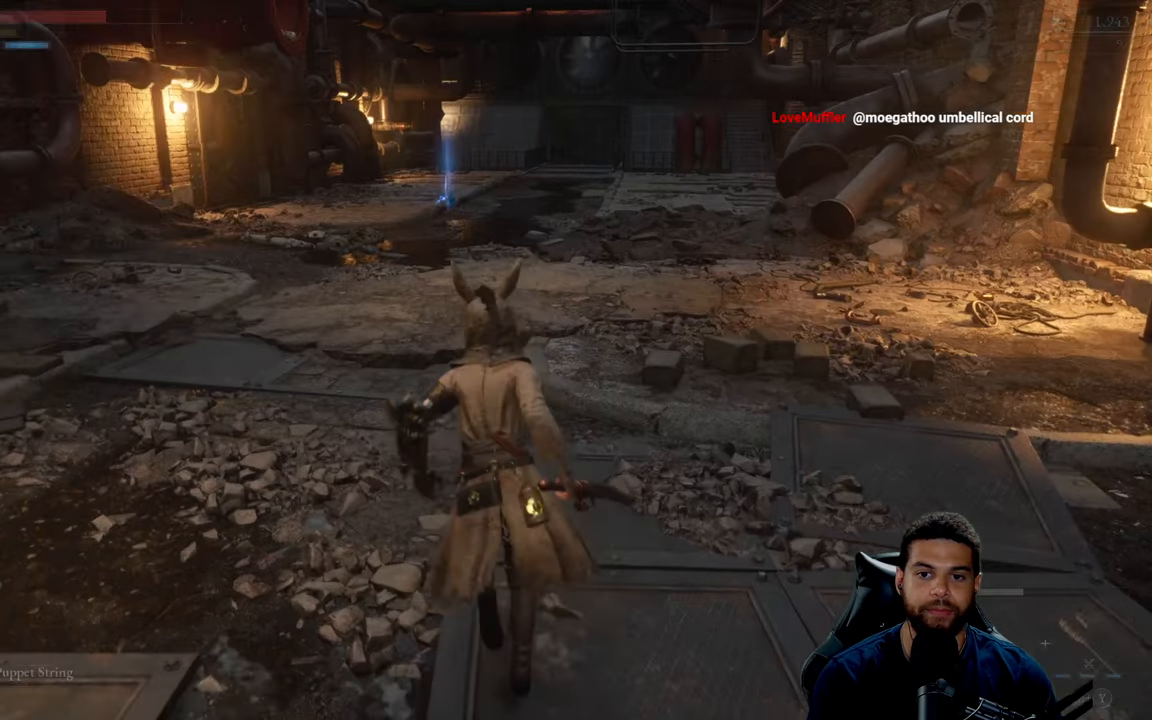
{"buttons": ["B"], "left_stick": "up", "right_stick": "center", "events": [[34, "B", "down"], [134, "B", "up"], [217, "B", "down"]]}
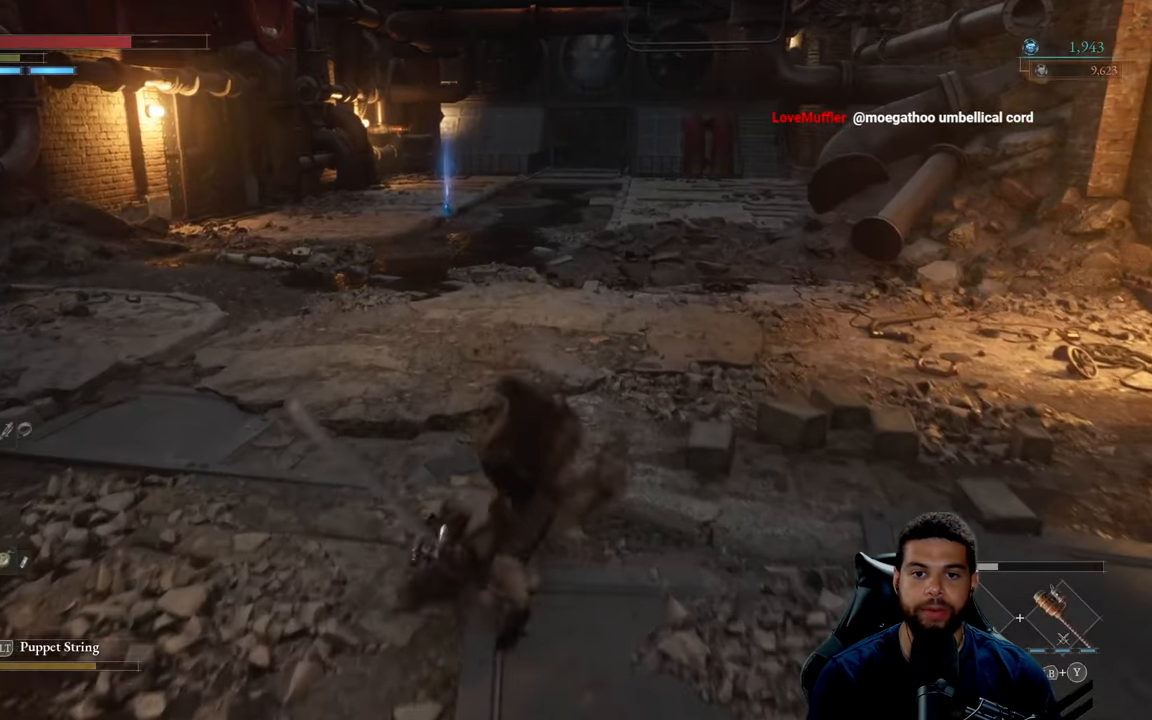
{"buttons": ["B"], "left_stick": "up-right", "right_stick": "center", "events": [[250, "right_stick", "left"], [434, "right_stick", "center"], [484, "left_stick", "up-right"]]}
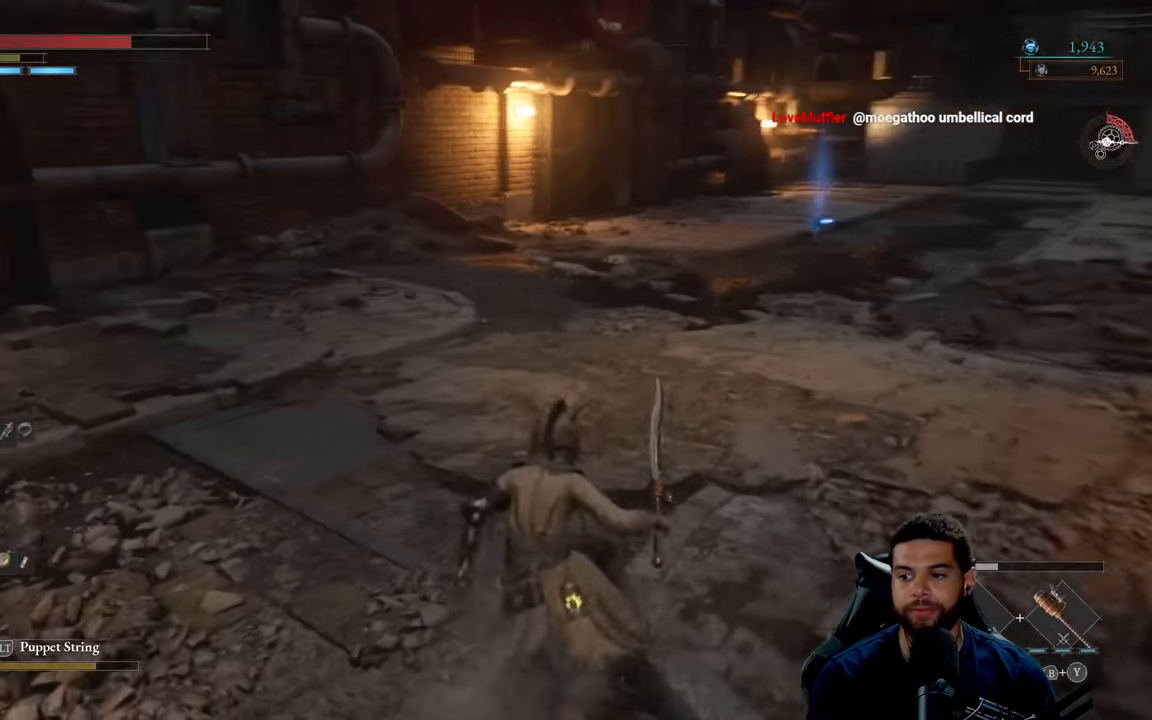
{"buttons": ["B"], "left_stick": "up-right", "right_stick": "center", "events": []}
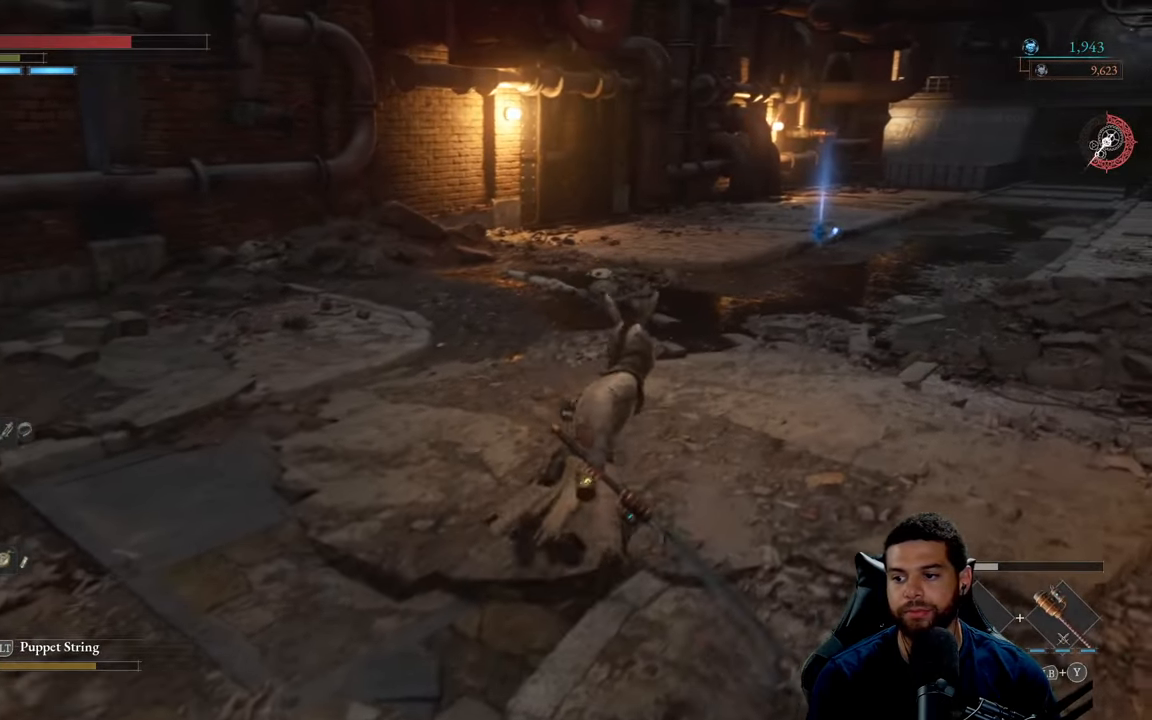
{"buttons": ["B"], "left_stick": "up-right", "right_stick": "center", "events": []}
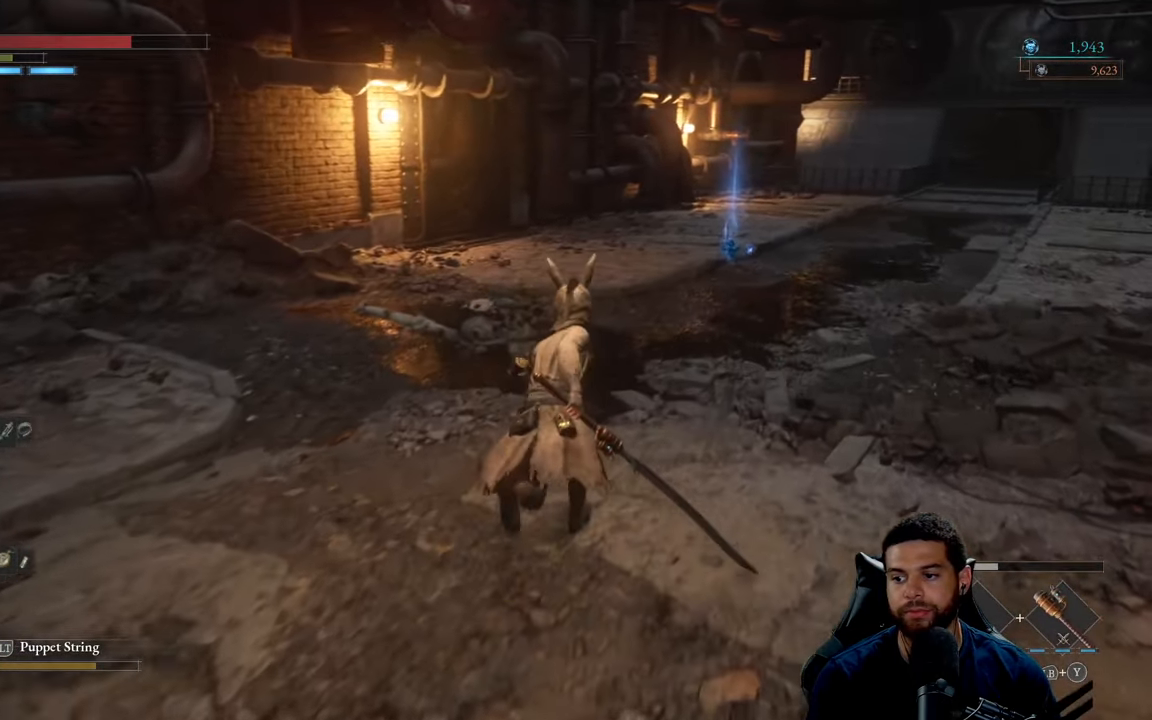
{"buttons": ["B"], "left_stick": "up-right", "right_stick": "center", "events": []}
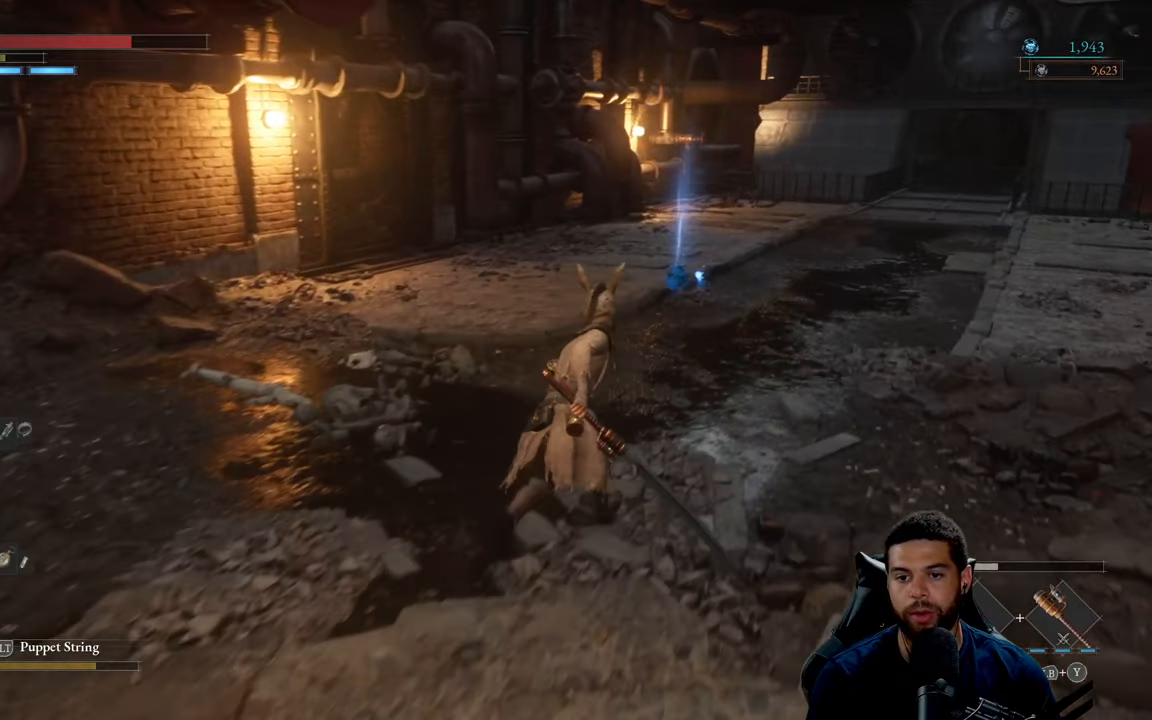
{"buttons": ["B"], "left_stick": "up", "right_stick": "center", "events": [[466, "left_stick", "up"]]}
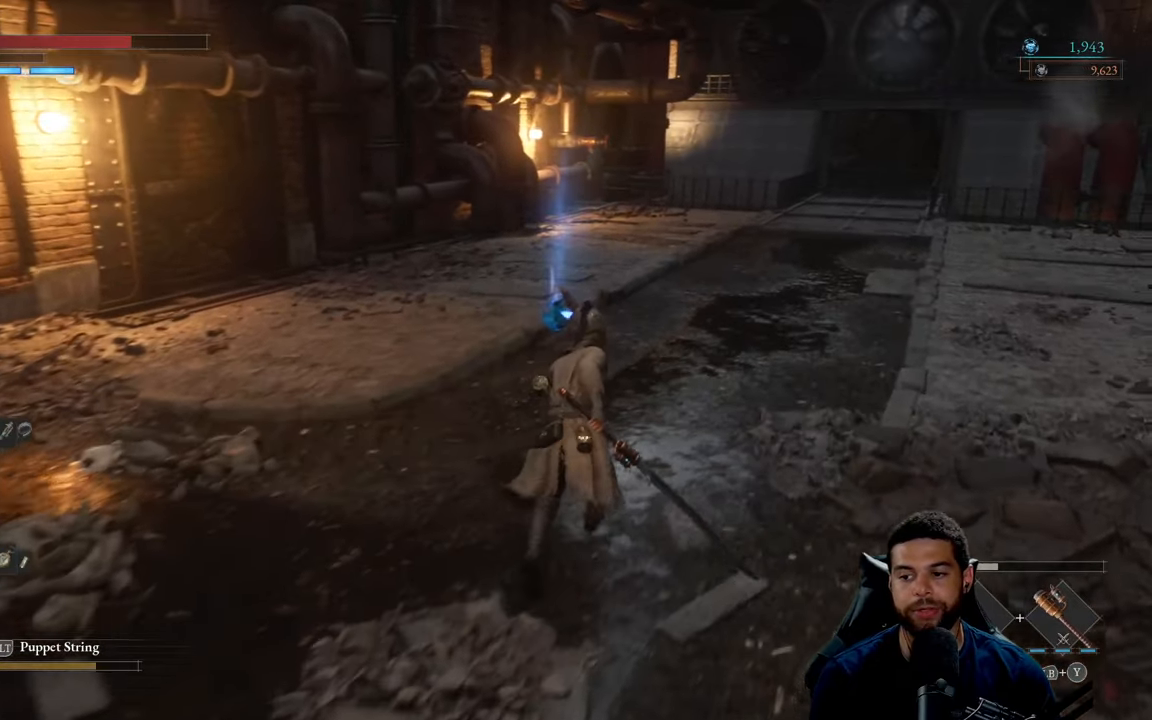
{"buttons": ["B"], "left_stick": "up", "right_stick": "center", "events": []}
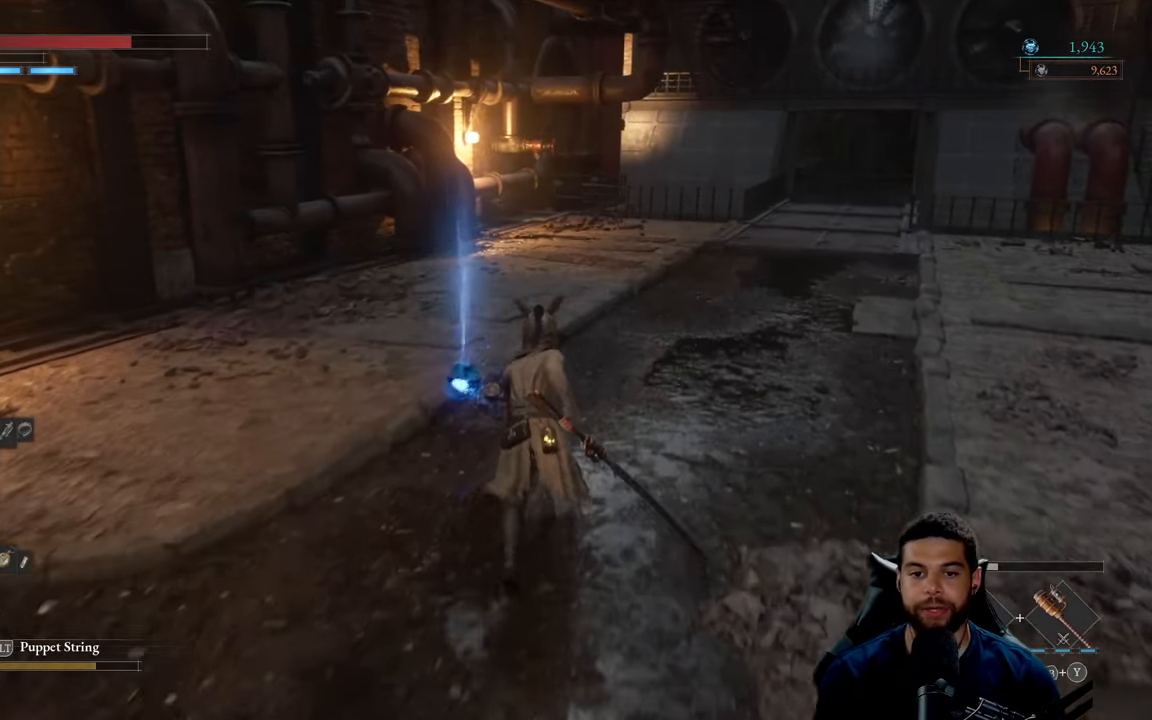
{"buttons": [], "left_stick": "center", "right_stick": "center", "events": [[116, "B", "up"], [433, "left_stick", "center"]]}
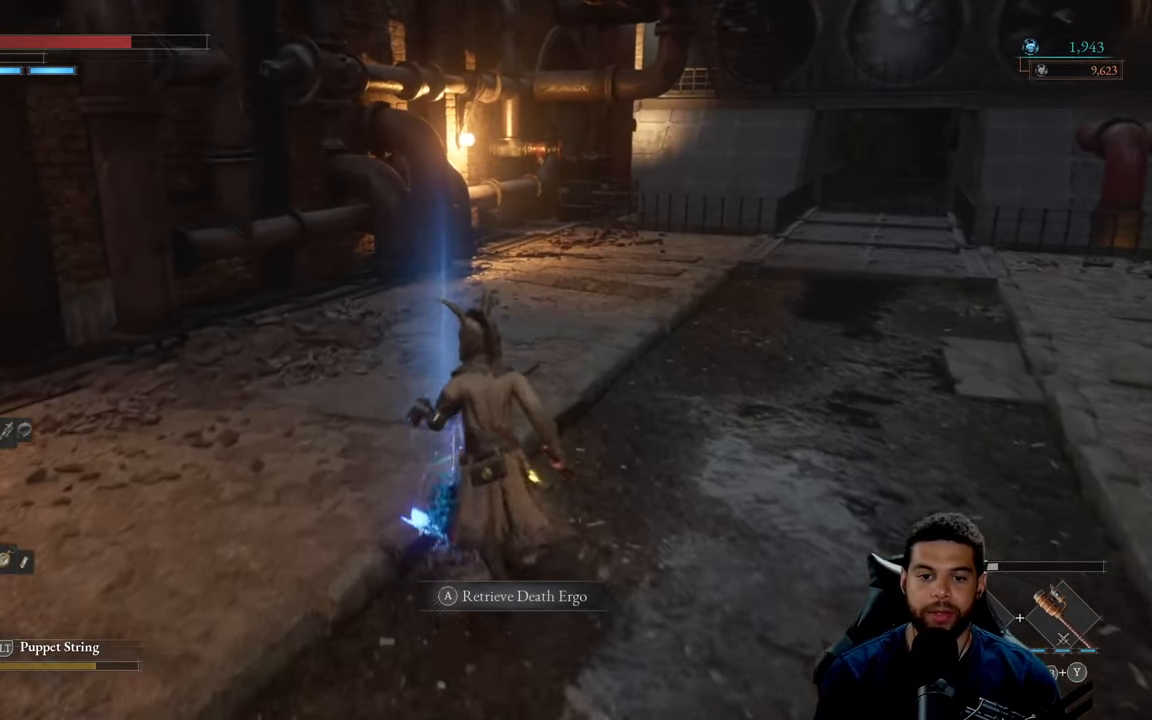
{"buttons": [], "left_stick": "center", "right_stick": "center", "events": []}
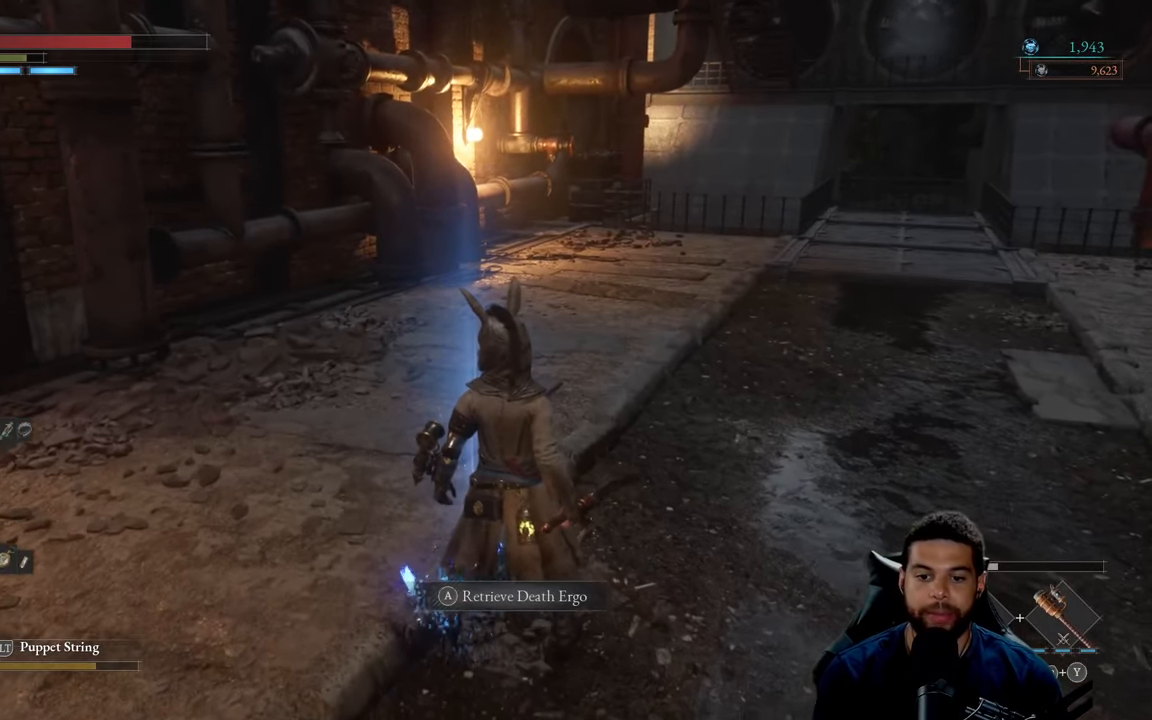
{"buttons": [], "left_stick": "center", "right_stick": "center", "events": [[116, "right_stick", "right"], [250, "right_stick", "center"]]}